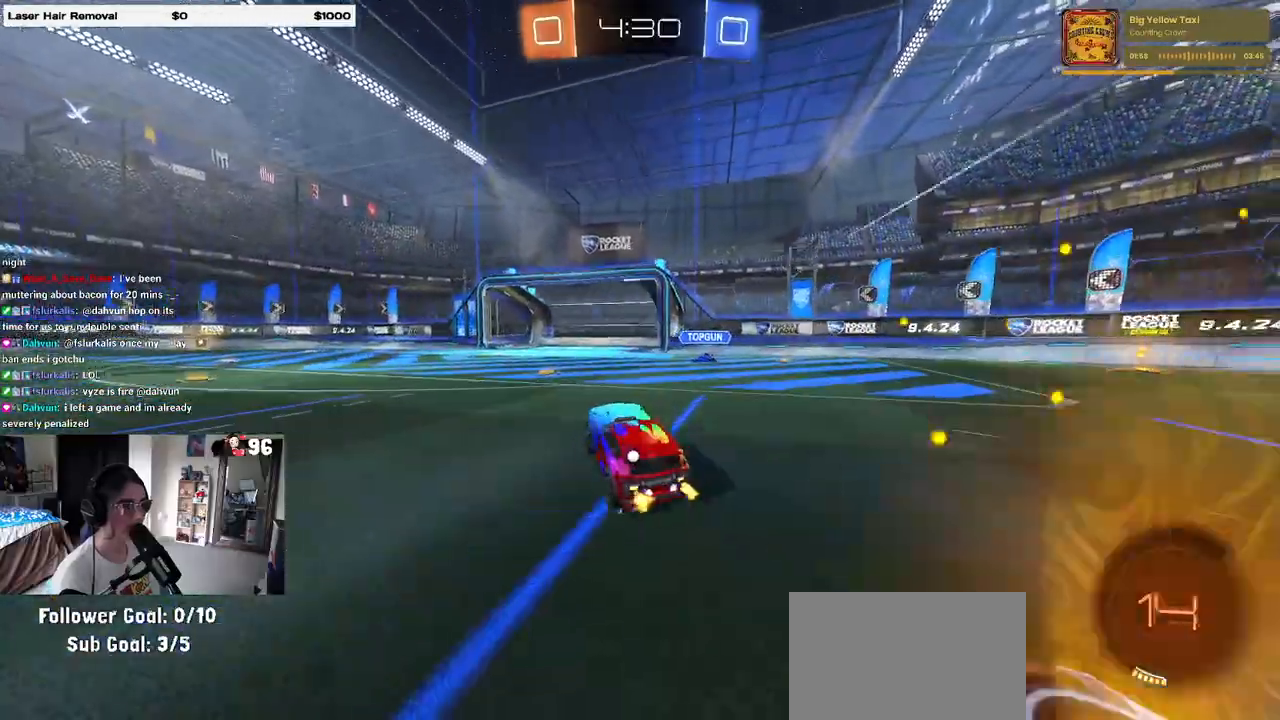
Gameplay with a controller (PlayStation layout); each line is a JSON object with the inputs held at the frame after it. "events" lists button and stick changes between this image and that frame as [ms after this image, input, new state], when the widget could be followed in between. Not read: R2.
{"buttons": [], "left_stick": "center", "right_stick": "center", "events": [[133, "R1", "down"], [200, "left_stick", "center"], [317, "R1", "up"], [433, "left_stick", "left"], [500, "left_stick", "center"]]}
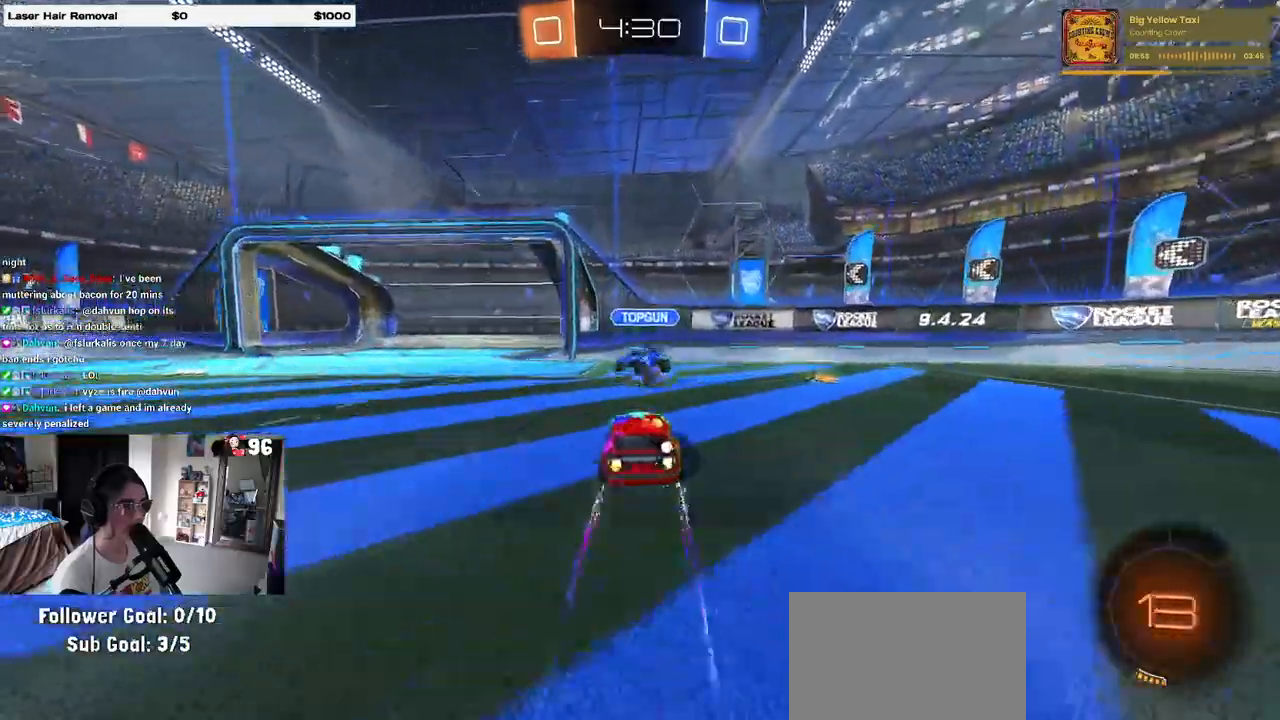
{"buttons": ["R1"], "left_stick": "left", "right_stick": "center", "events": [[117, "left_stick", "left"], [233, "SQUARE", "down"], [383, "SQUARE", "up"], [500, "R1", "down"]]}
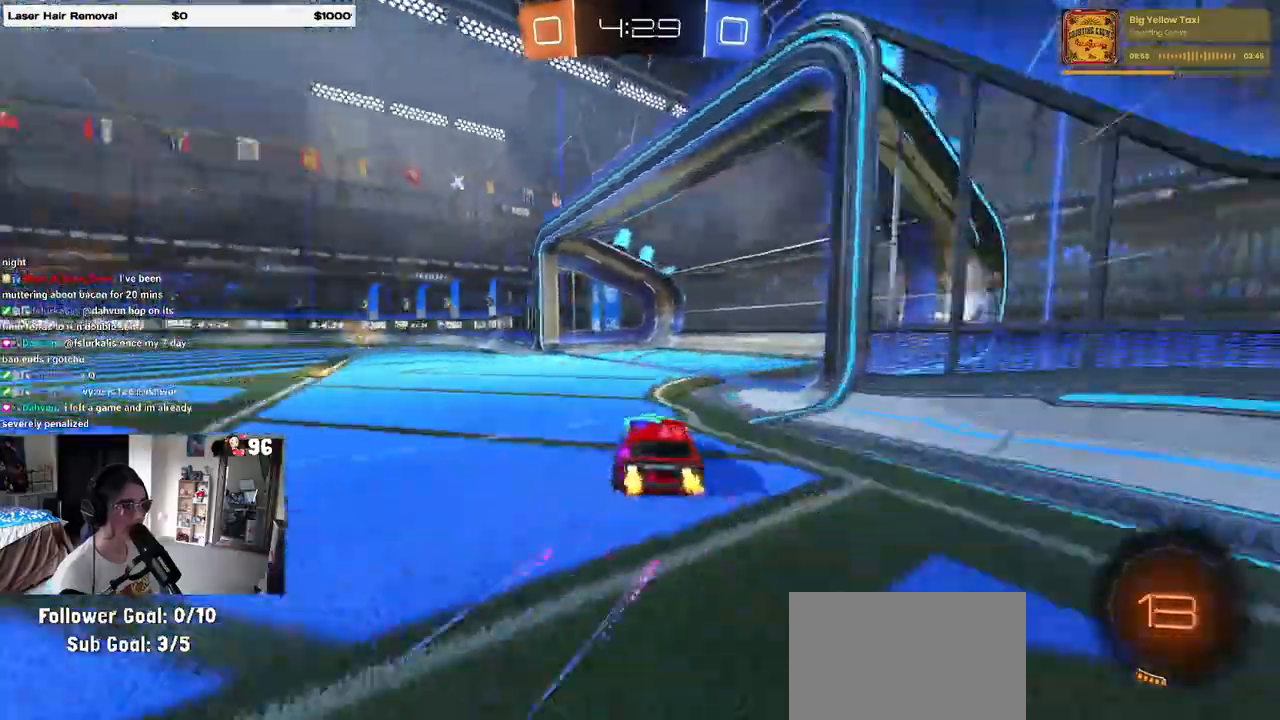
{"buttons": ["R1"], "left_stick": "center", "right_stick": "center", "events": [[17, "TRIANGLE", "down"], [133, "TRIANGLE", "up"], [300, "left_stick", "center"]]}
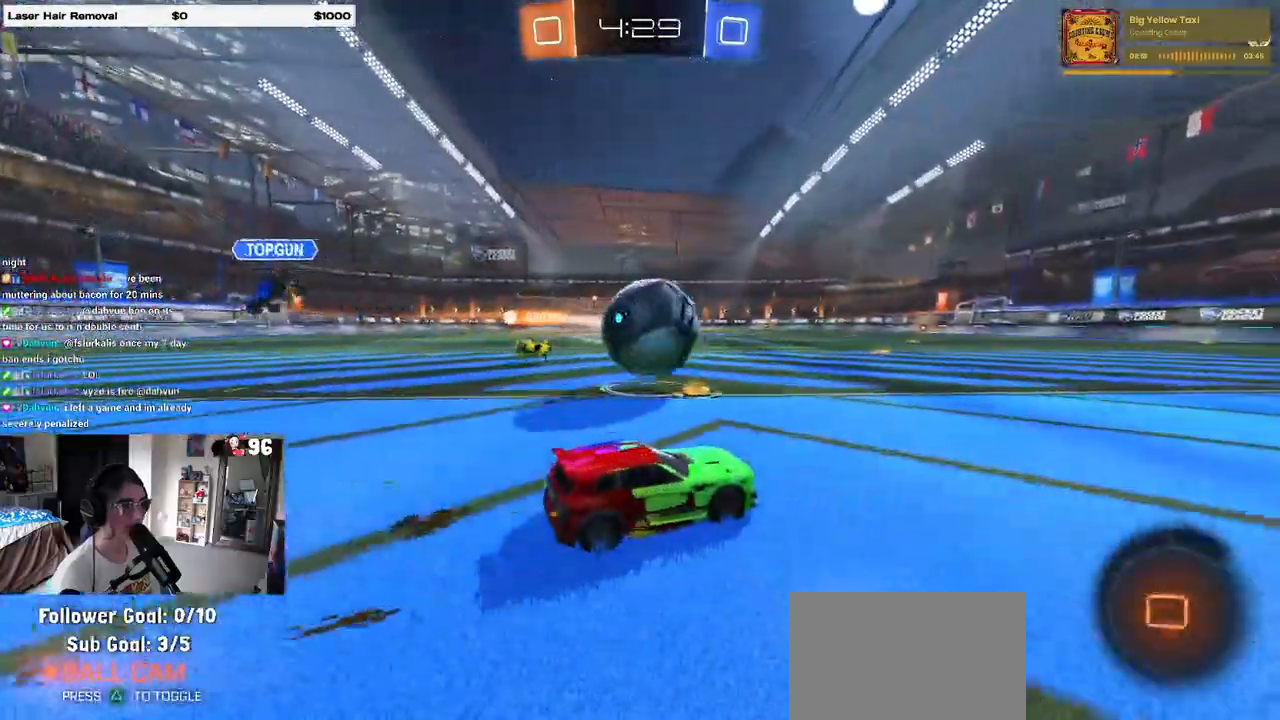
{"buttons": [], "left_stick": "center", "right_stick": "center", "events": [[400, "R1", "up"]]}
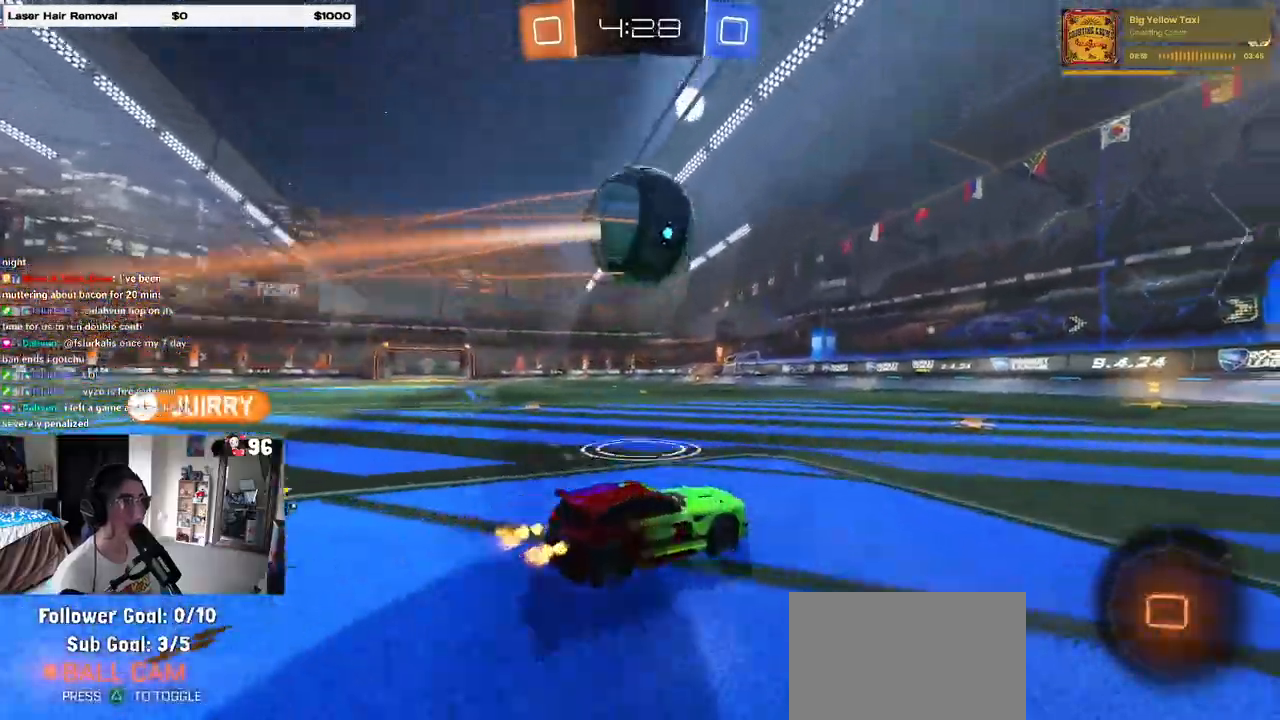
{"buttons": ["R1"], "left_stick": "center", "right_stick": "center", "events": [[83, "TRIANGLE", "down"], [200, "TRIANGLE", "up"], [233, "left_stick", "left"], [350, "left_stick", "center"], [467, "R1", "down"]]}
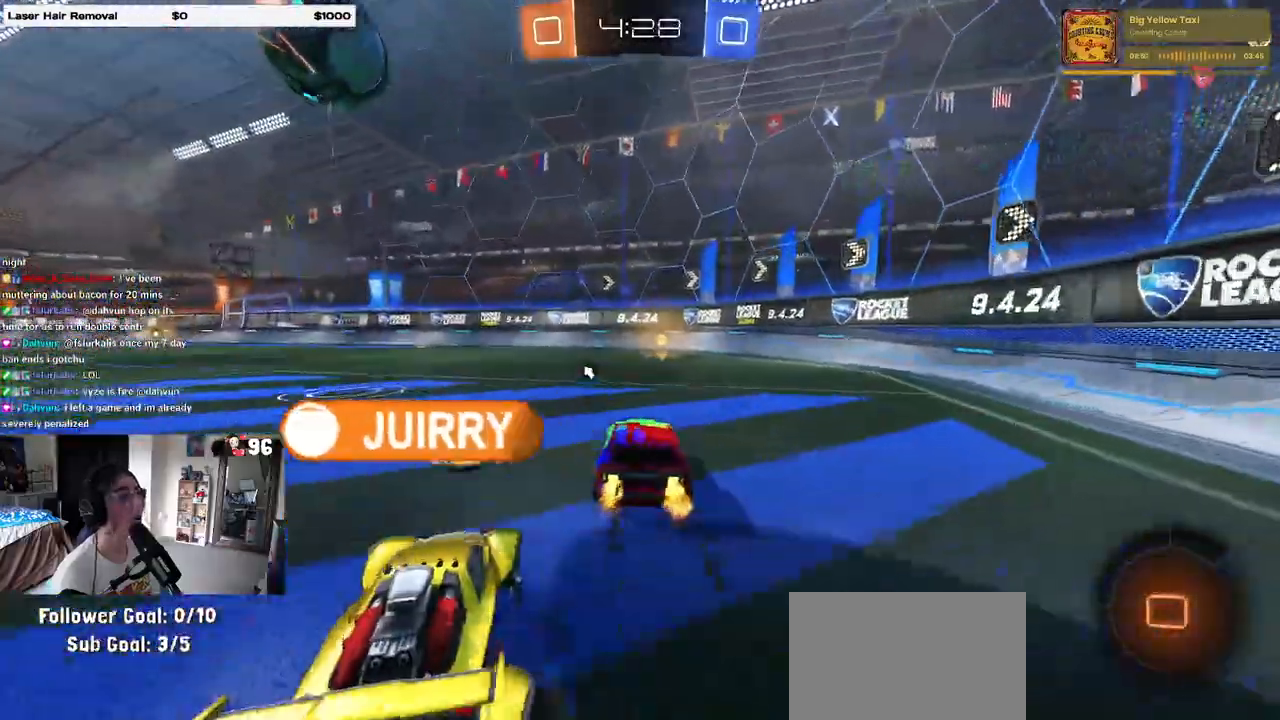
{"buttons": ["R1"], "left_stick": "left", "right_stick": "center", "events": [[33, "left_stick", "right"], [150, "left_stick", "center"], [217, "TRIANGLE", "down"], [300, "left_stick", "left"], [333, "TRIANGLE", "up"]]}
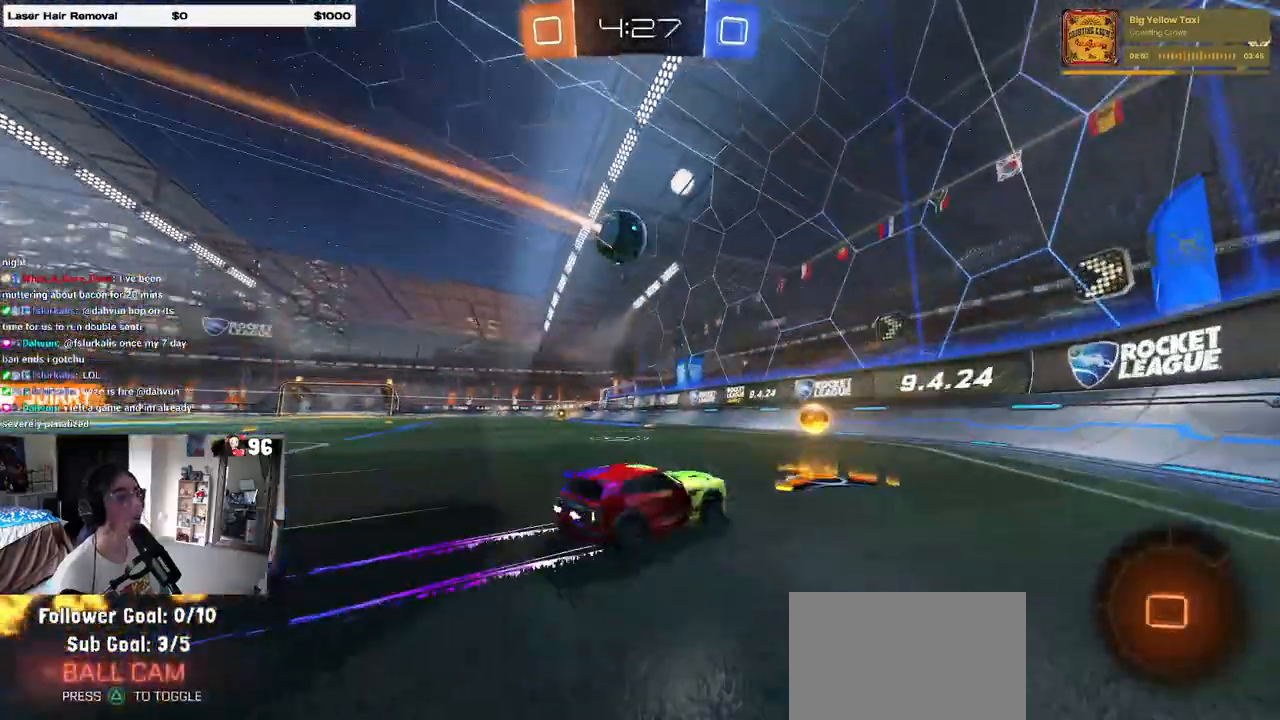
{"buttons": ["R1"], "left_stick": "center", "right_stick": "center", "events": [[400, "left_stick", "center"]]}
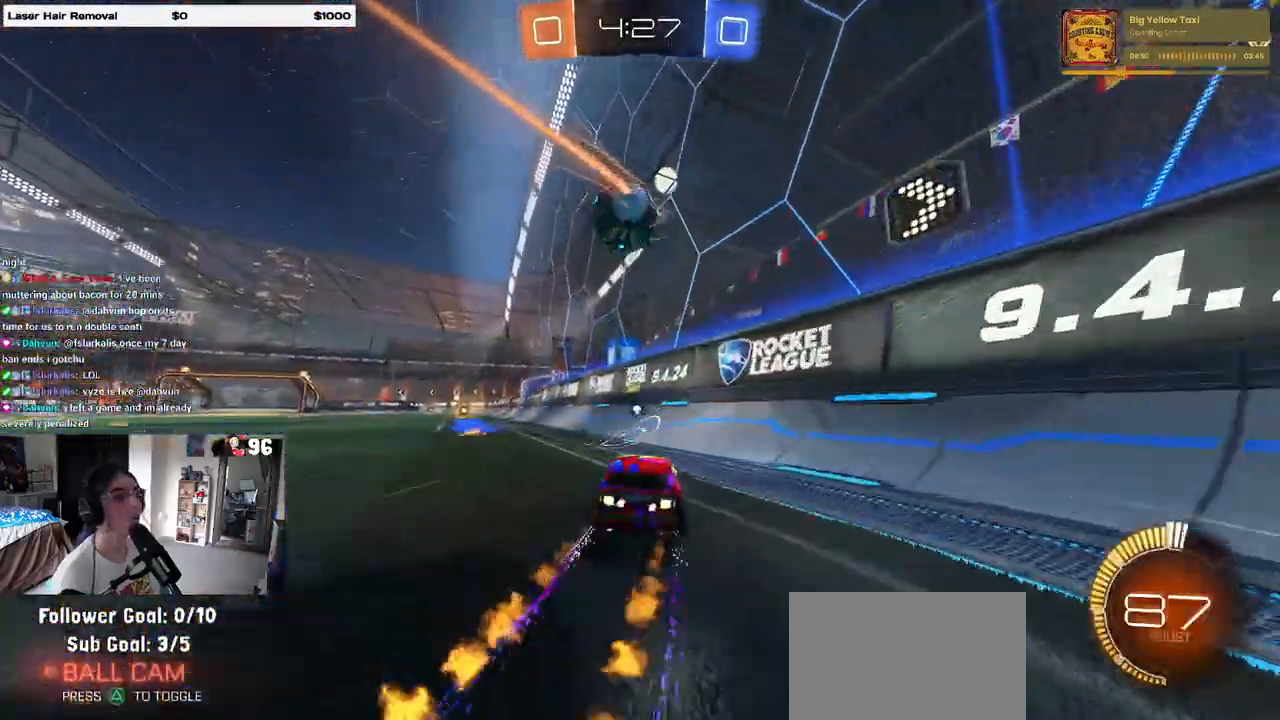
{"buttons": [], "left_stick": "left", "right_stick": "center", "events": [[17, "TRIANGLE", "down"], [83, "left_stick", "left"], [150, "TRIANGLE", "up"], [167, "R1", "up"], [233, "left_stick", "center"], [300, "TRIANGLE", "down"], [417, "TRIANGLE", "up"], [500, "left_stick", "left"]]}
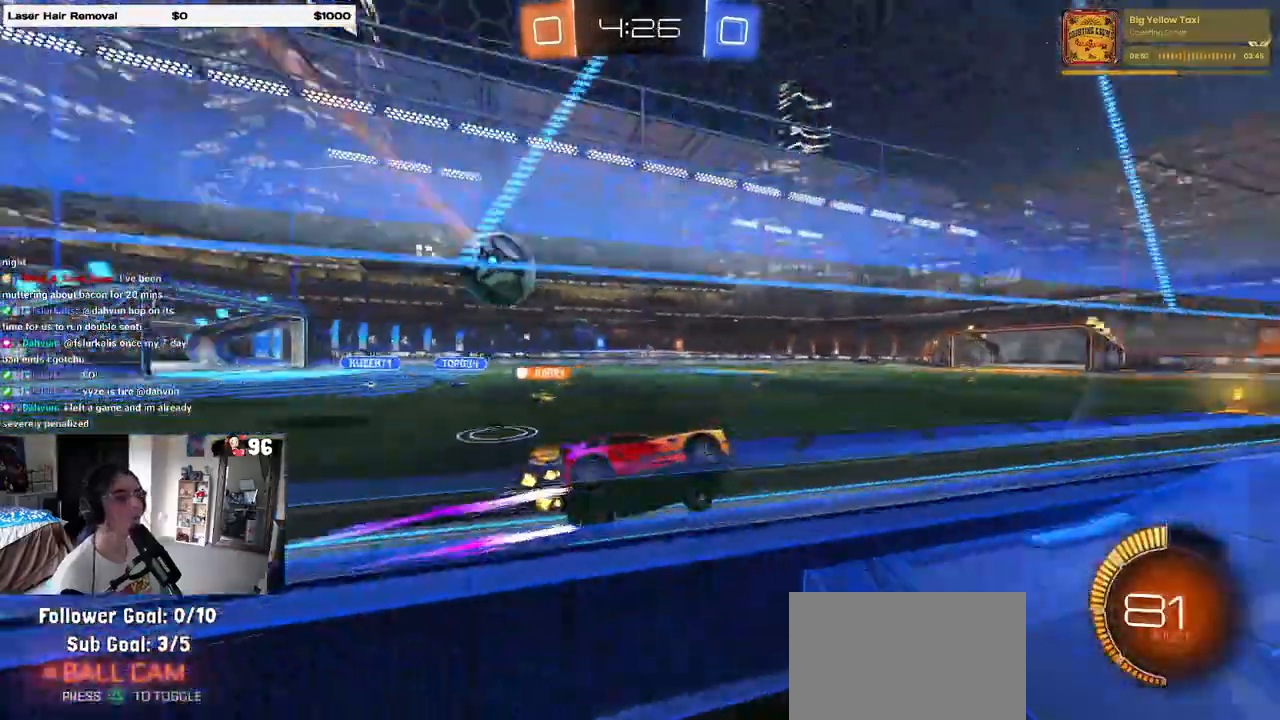
{"buttons": [], "left_stick": "center", "right_stick": "center", "events": [[183, "left_stick", "center"]]}
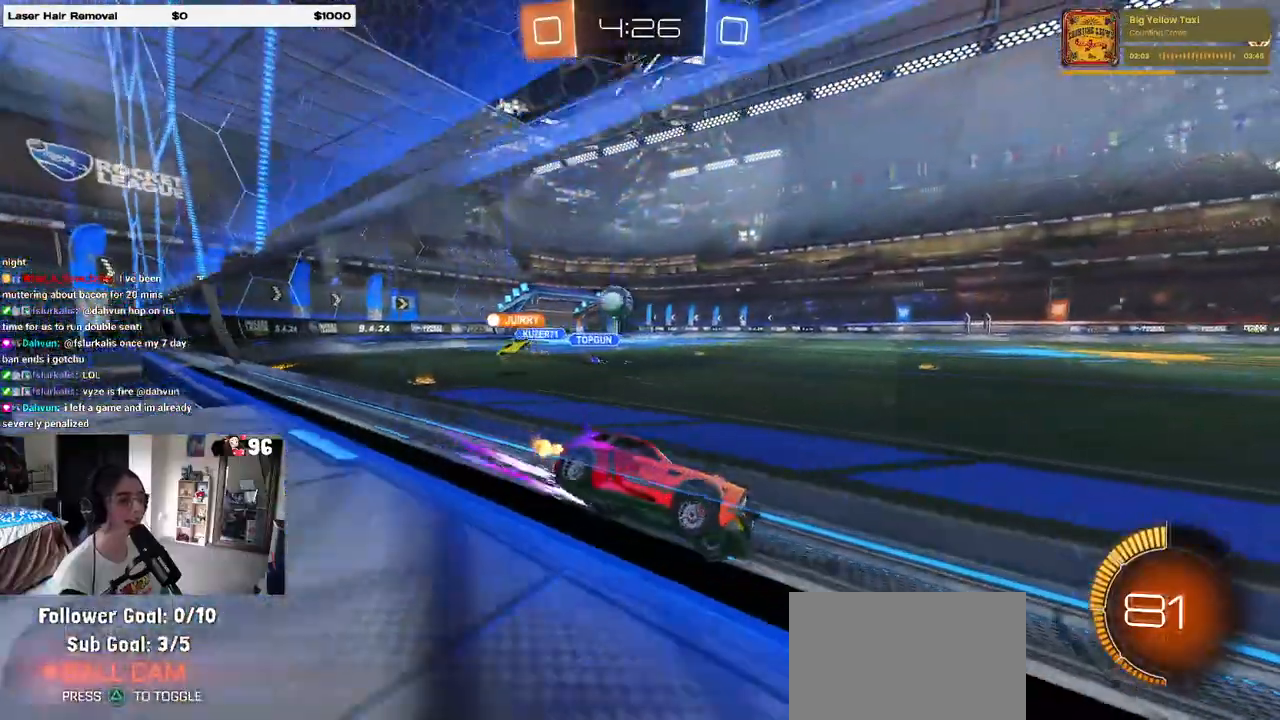
{"buttons": ["R1"], "left_stick": "left", "right_stick": "center", "events": [[200, "SQUARE", "down"], [200, "left_stick", "left"], [317, "SQUARE", "up"], [450, "R1", "down"]]}
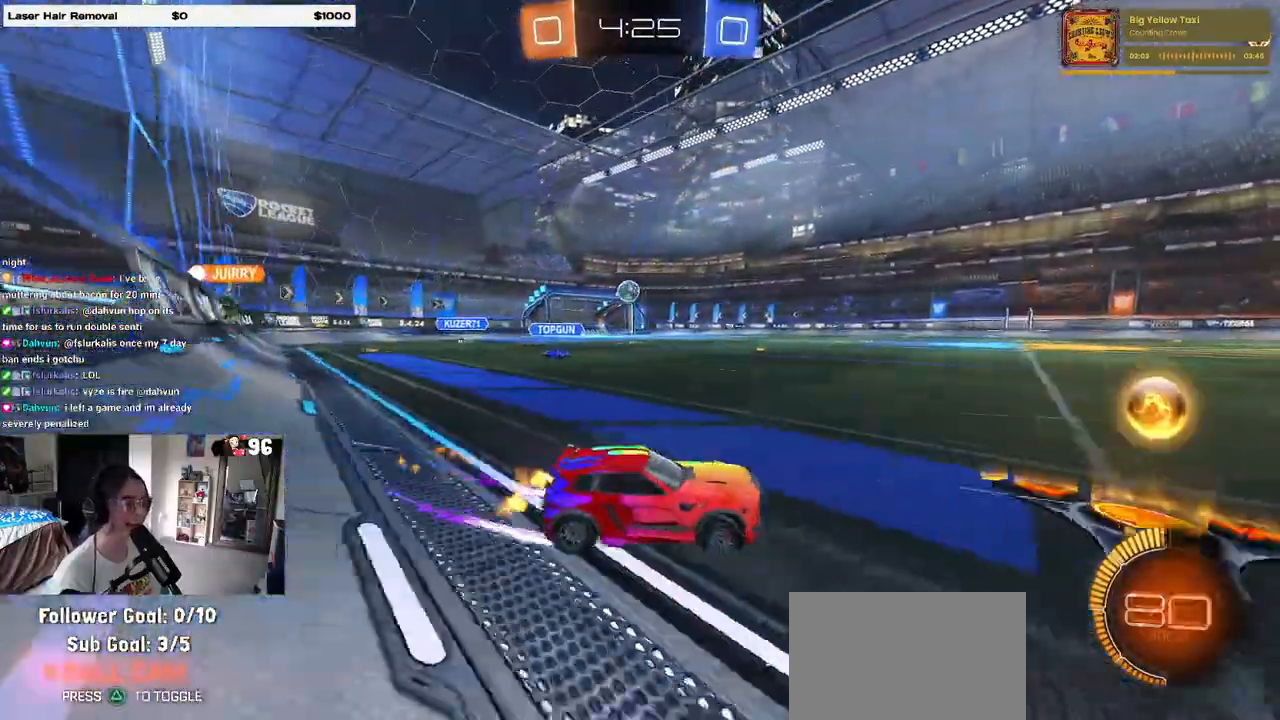
{"buttons": ["R1"], "left_stick": "center", "right_stick": "center", "events": [[200, "left_stick", "center"], [283, "left_stick", "left"], [467, "left_stick", "center"]]}
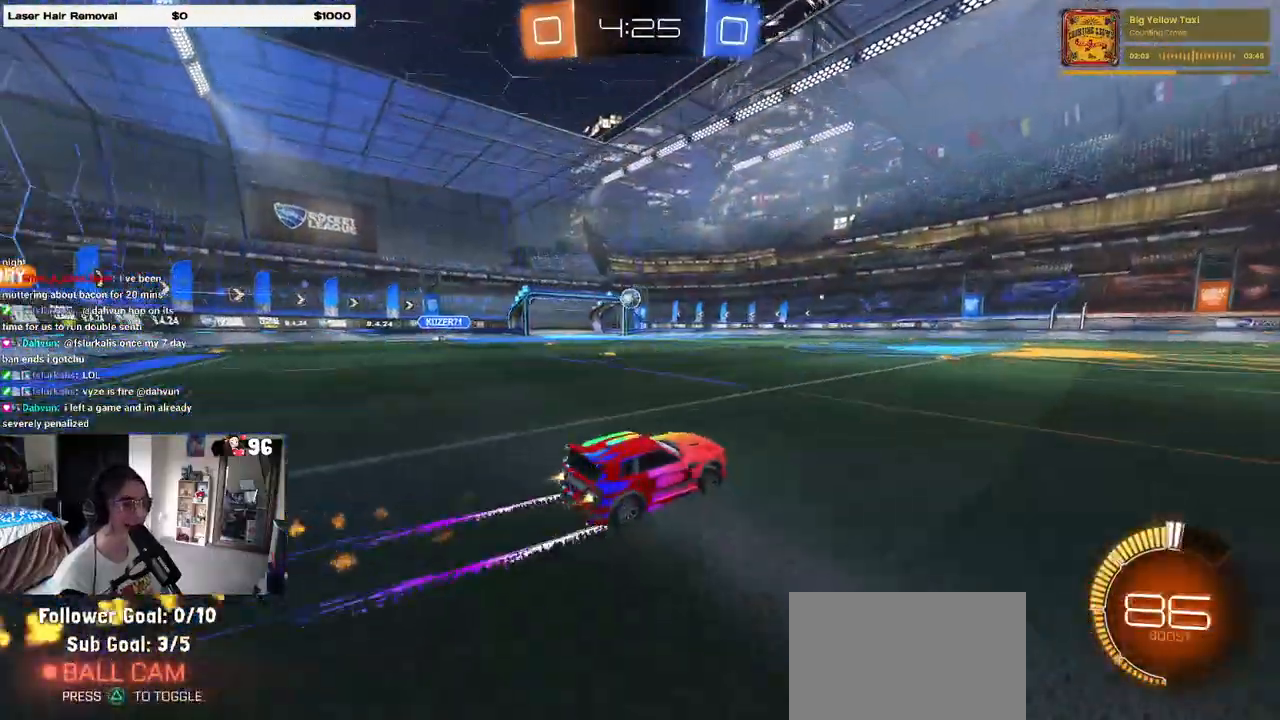
{"buttons": [], "left_stick": "left", "right_stick": "center", "events": [[183, "R1", "up"], [217, "left_stick", "left"], [333, "left_stick", "center"], [450, "left_stick", "left"]]}
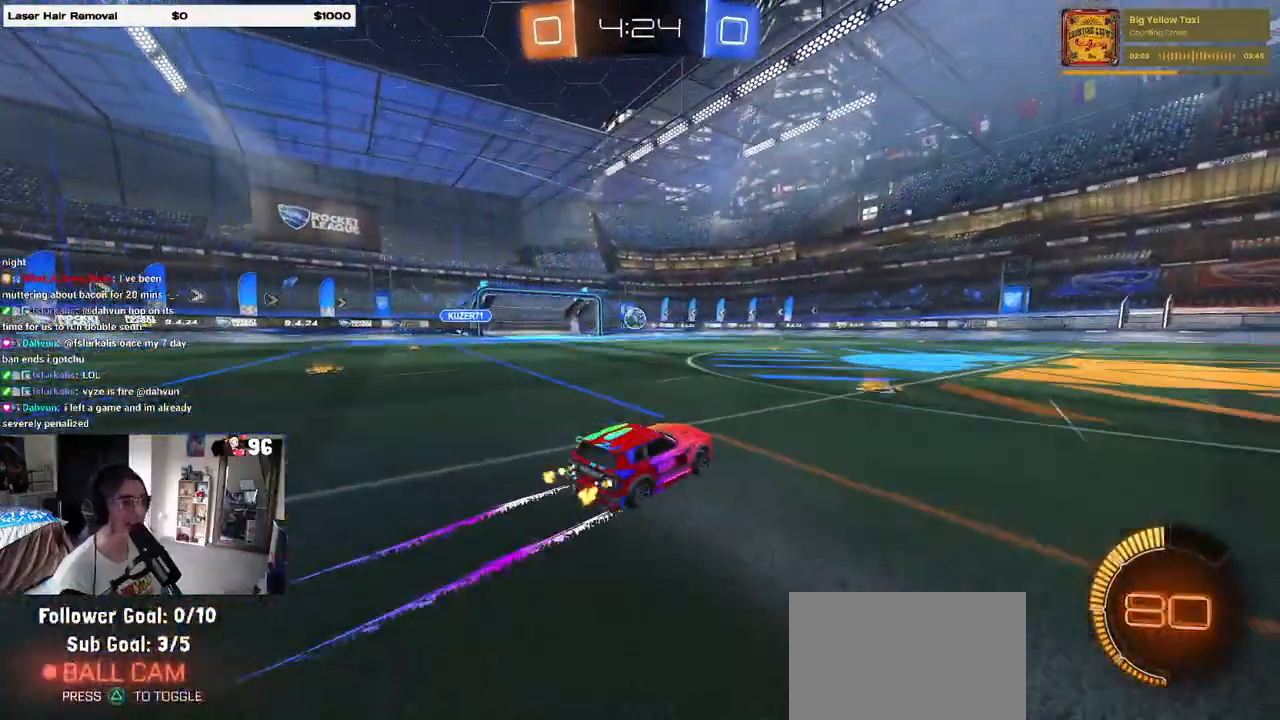
{"buttons": [], "left_stick": "left", "right_stick": "center", "events": [[83, "left_stick", "center"], [283, "R1", "down"], [400, "left_stick", "left"], [483, "R1", "up"]]}
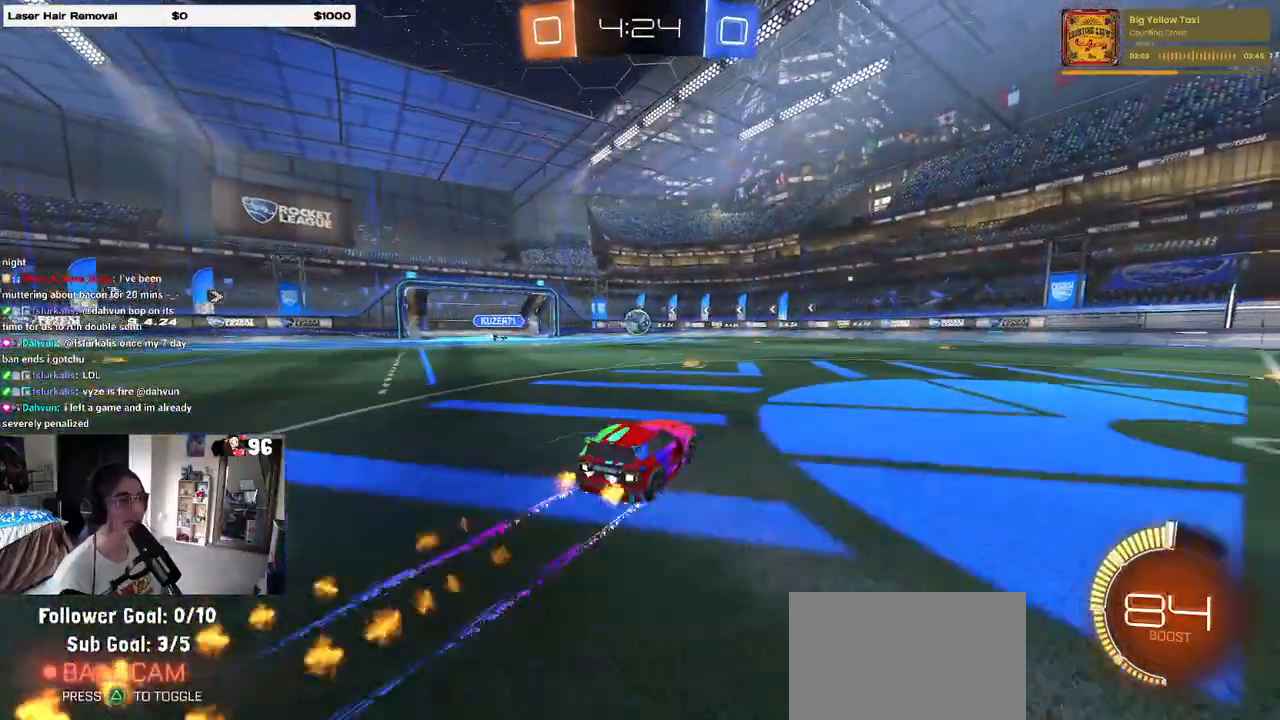
{"buttons": [], "left_stick": "center", "right_stick": "center", "events": [[33, "left_stick", "center"], [417, "left_stick", "right"], [500, "left_stick", "center"]]}
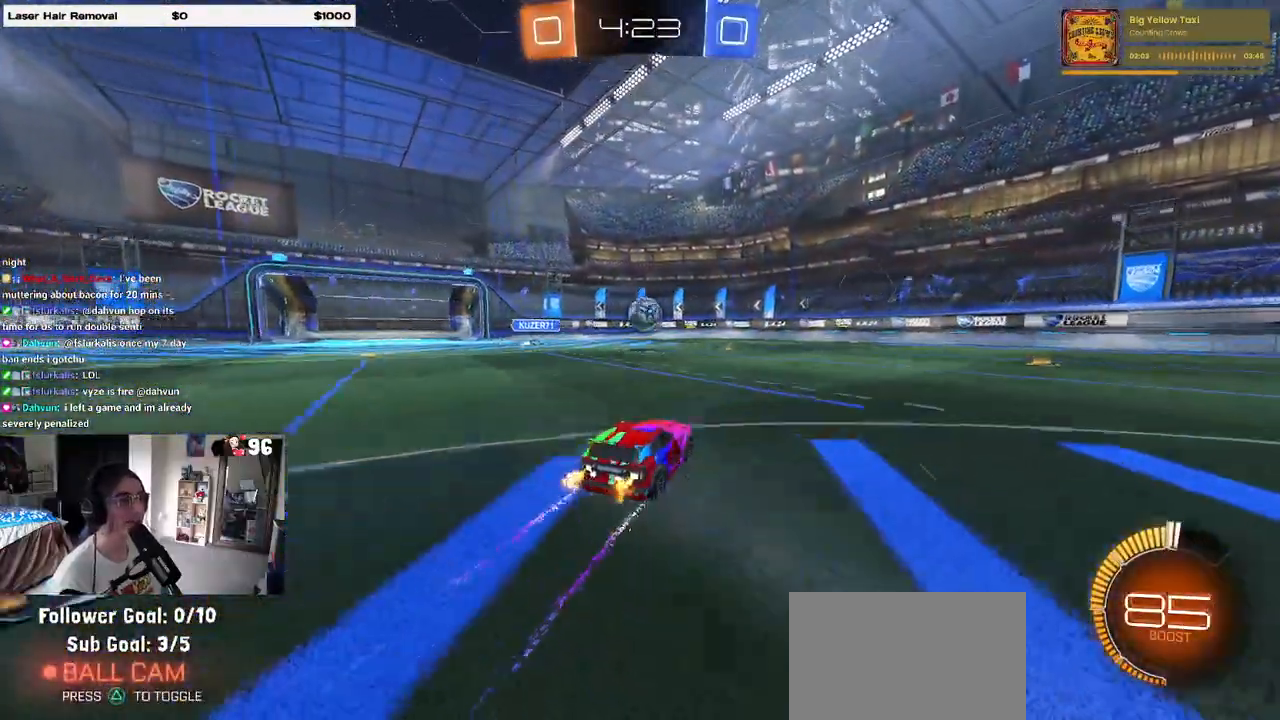
{"buttons": [], "left_stick": "right", "right_stick": "center", "events": [[67, "R1", "down"], [267, "left_stick", "right"], [317, "R1", "up"], [333, "left_stick", "center"], [450, "left_stick", "right"]]}
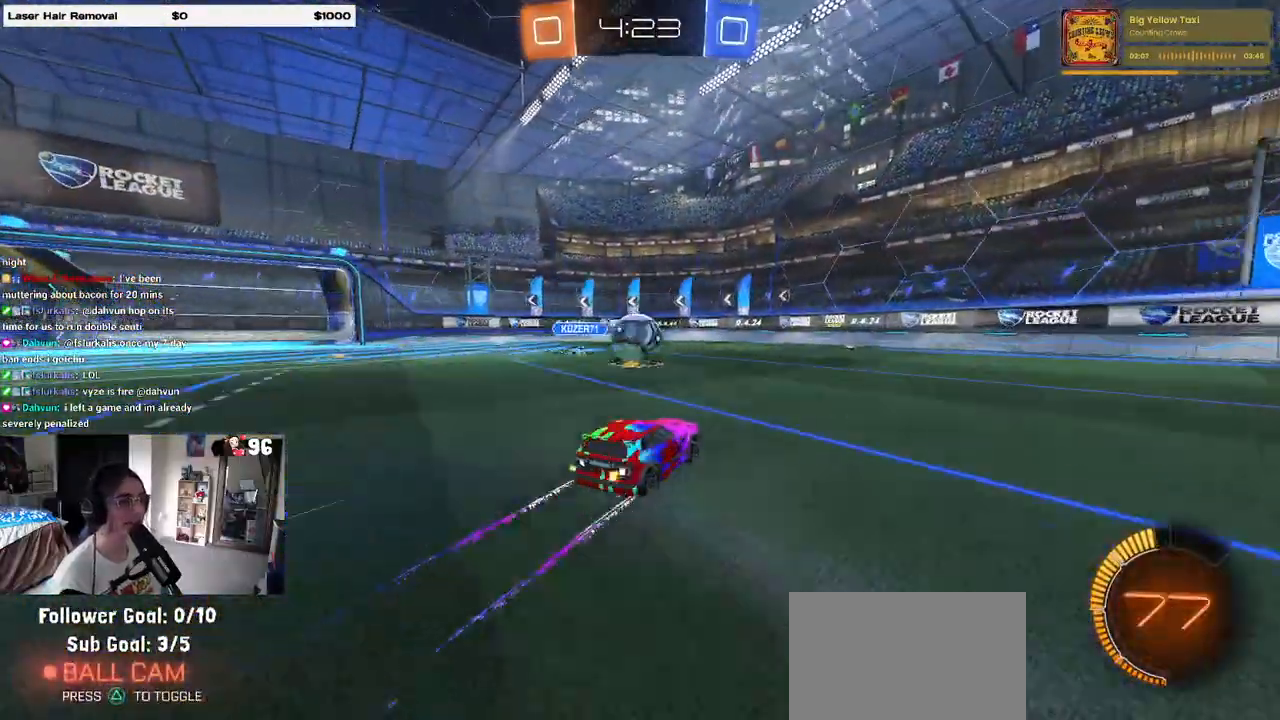
{"buttons": [], "left_stick": "left", "right_stick": "center", "events": [[67, "left_stick", "center"], [167, "left_stick", "left"]]}
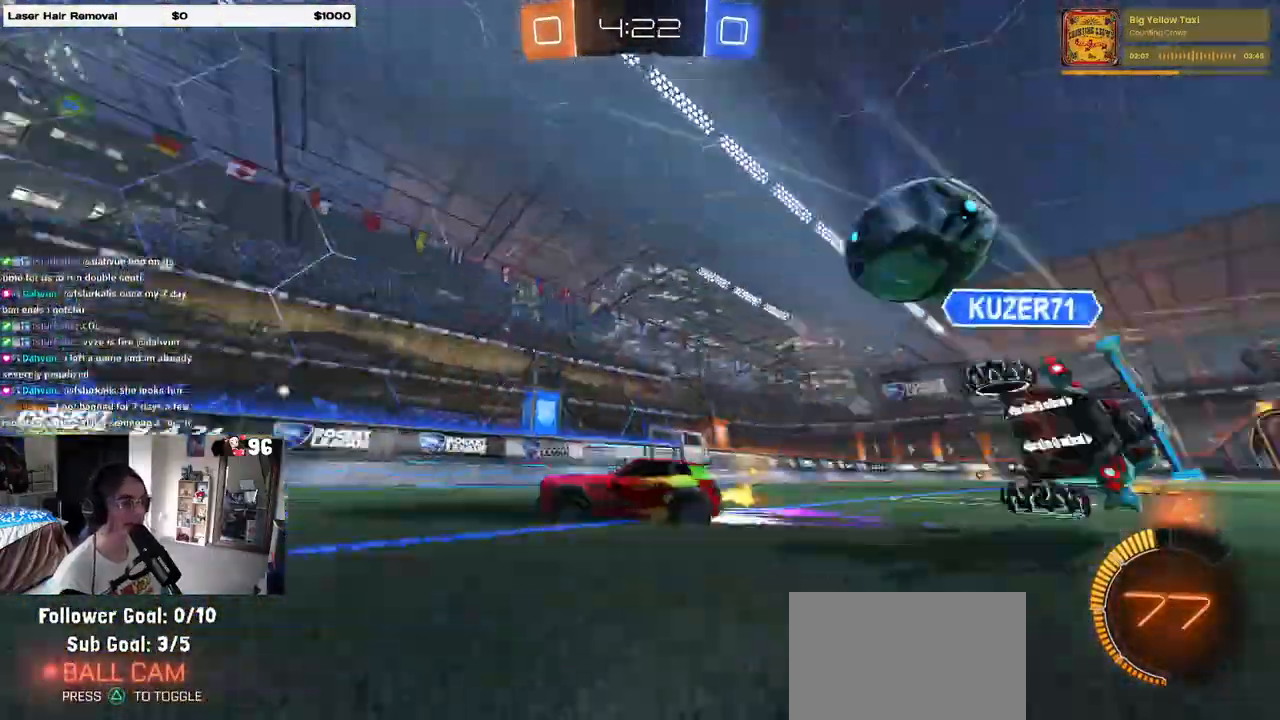
{"buttons": [], "left_stick": "right", "right_stick": "center", "events": [[67, "left_stick", "right"], [283, "SQUARE", "down"], [383, "SQUARE", "up"]]}
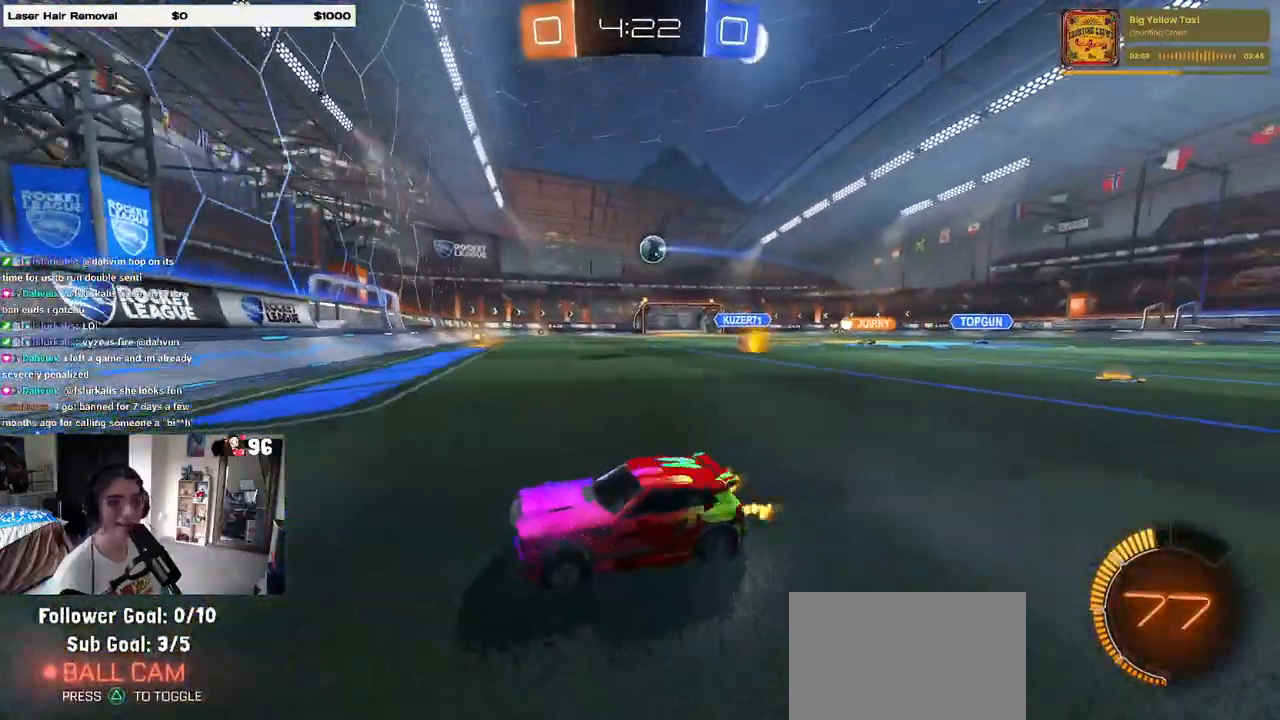
{"buttons": ["R1"], "left_stick": "right", "right_stick": "center", "events": [[317, "R1", "down"]]}
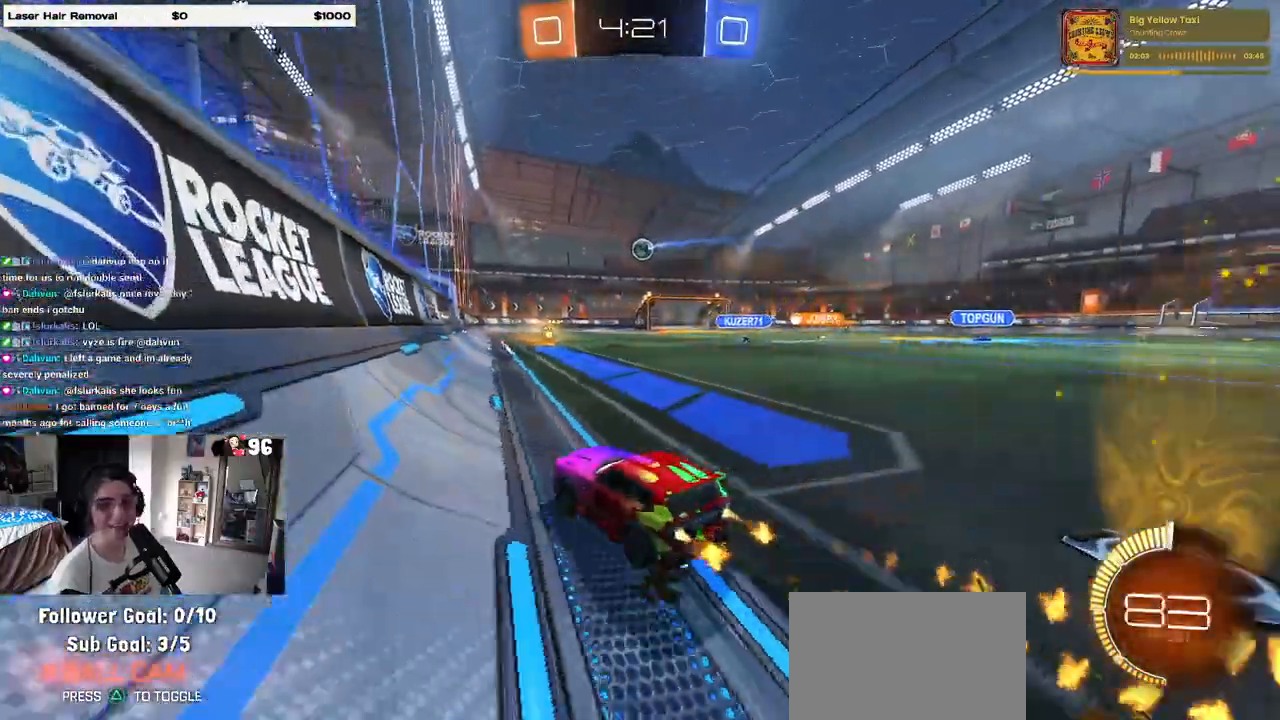
{"buttons": ["SQUARE", "R1"], "left_stick": "down-right", "right_stick": "center", "events": [[83, "left_stick", "center"], [133, "left_stick", "left"], [217, "left_stick", "right"], [283, "CROSS", "down"], [283, "left_stick", "up-right"], [367, "CROSS", "up"], [417, "CROSS", "down"], [467, "left_stick", "down-right"], [483, "SQUARE", "down"], [500, "CROSS", "up"]]}
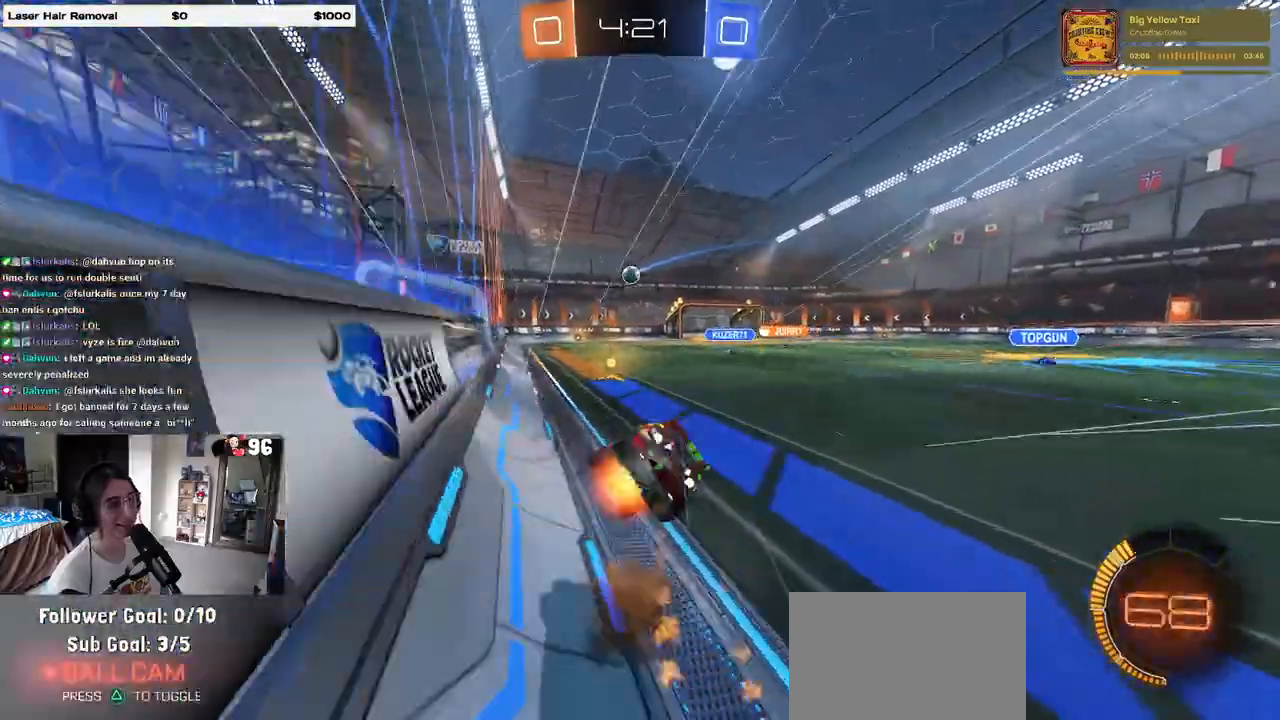
{"buttons": ["SQUARE"], "left_stick": "down-right", "right_stick": "center", "events": [[233, "R1", "up"]]}
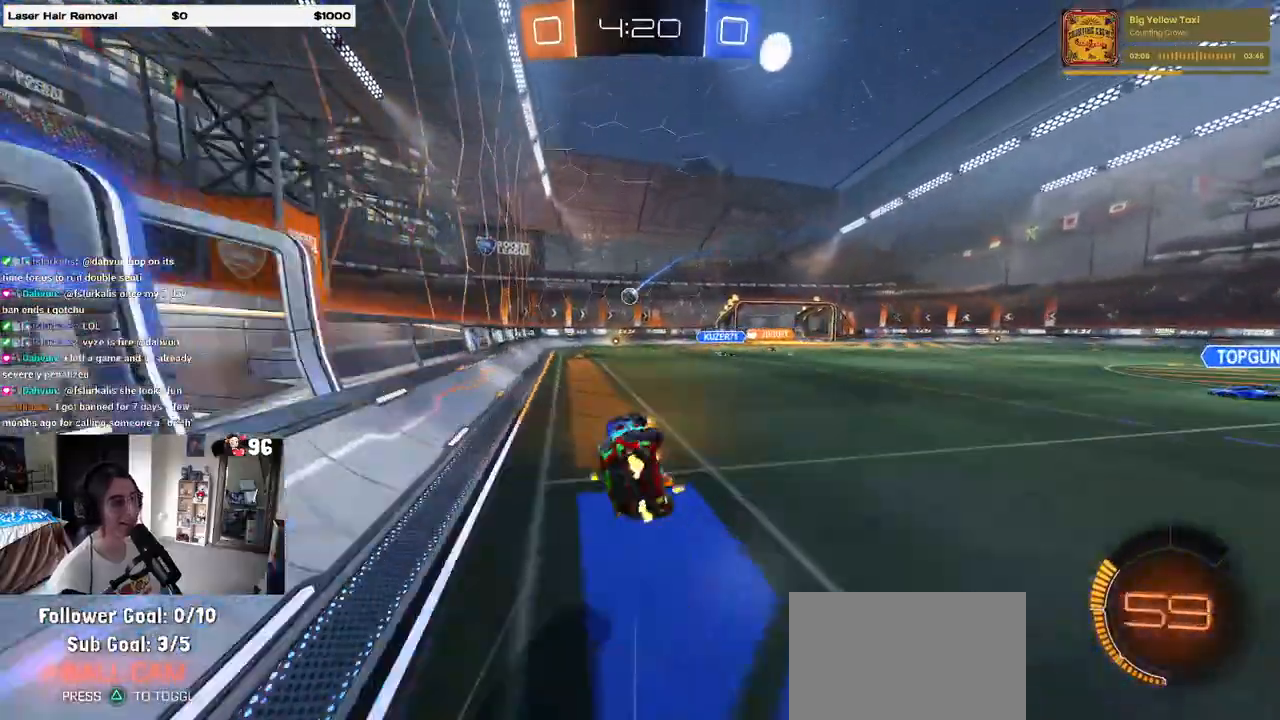
{"buttons": [], "left_stick": "center", "right_stick": "center", "events": [[150, "left_stick", "down"], [267, "SQUARE", "up"], [333, "left_stick", "center"]]}
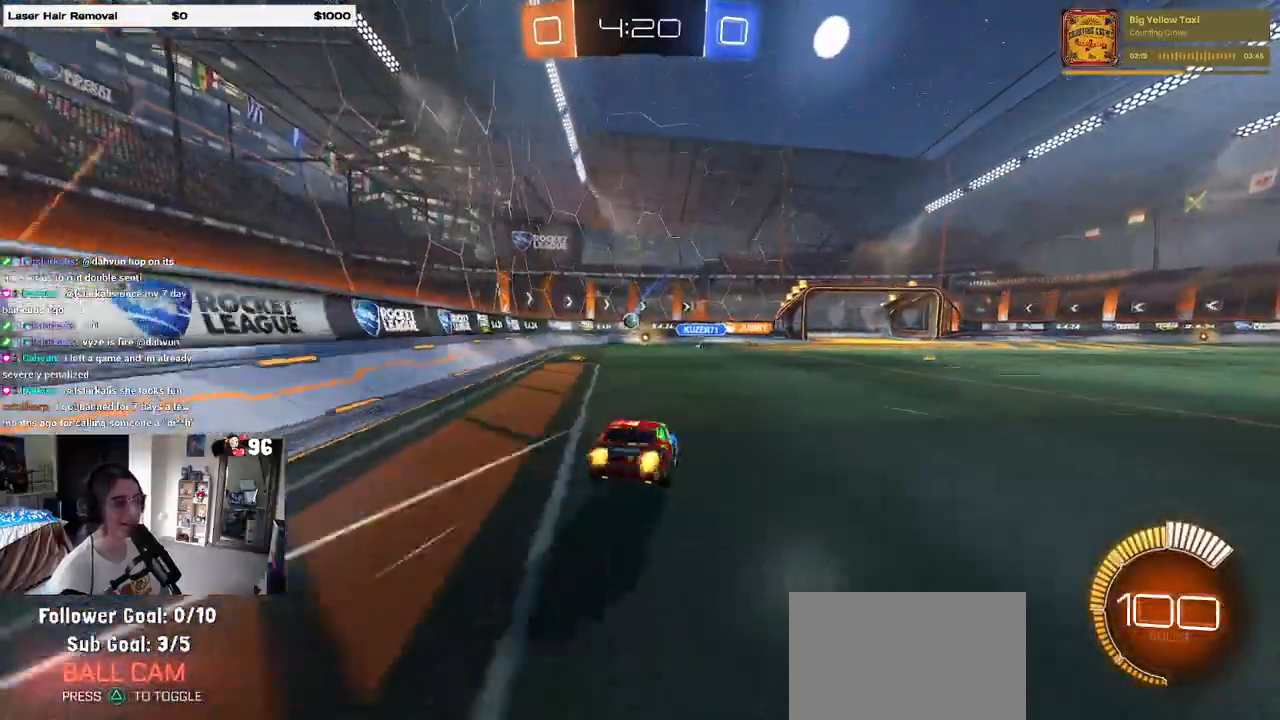
{"buttons": [], "left_stick": "center", "right_stick": "center", "events": []}
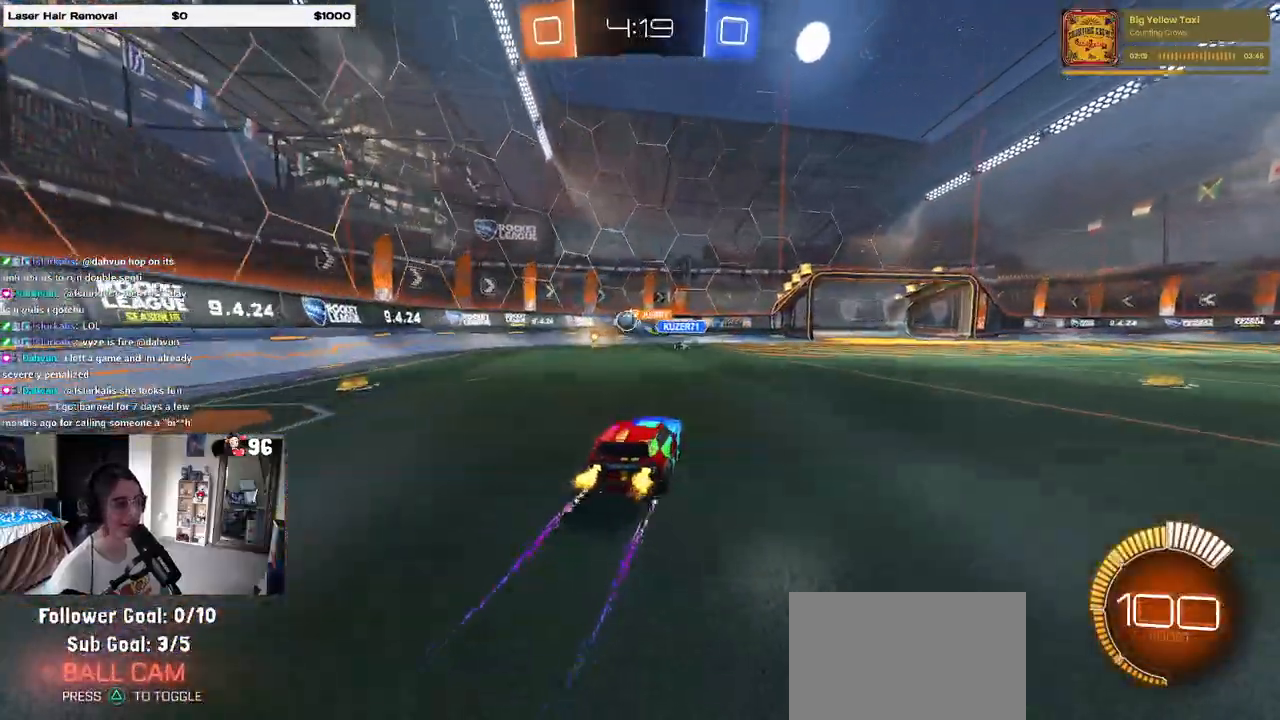
{"buttons": [], "left_stick": "center", "right_stick": "center", "events": [[317, "left_stick", "right"], [500, "left_stick", "center"]]}
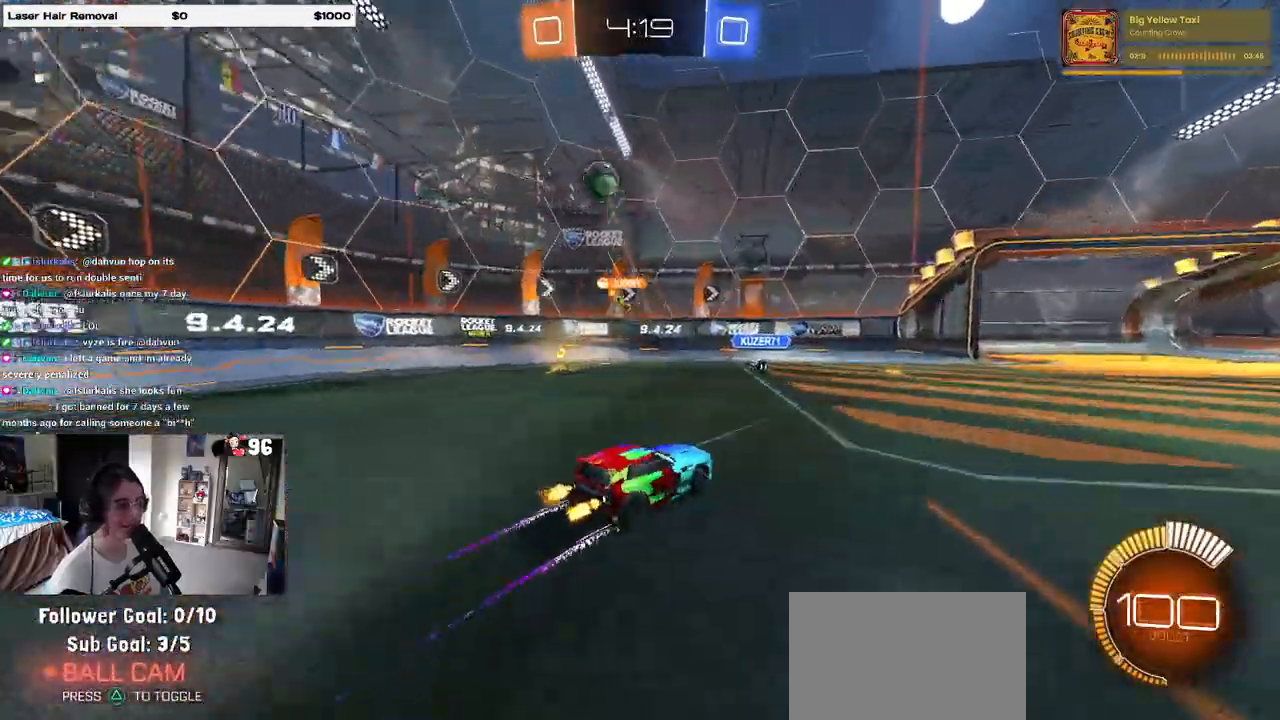
{"buttons": [], "left_stick": "center", "right_stick": "center", "events": []}
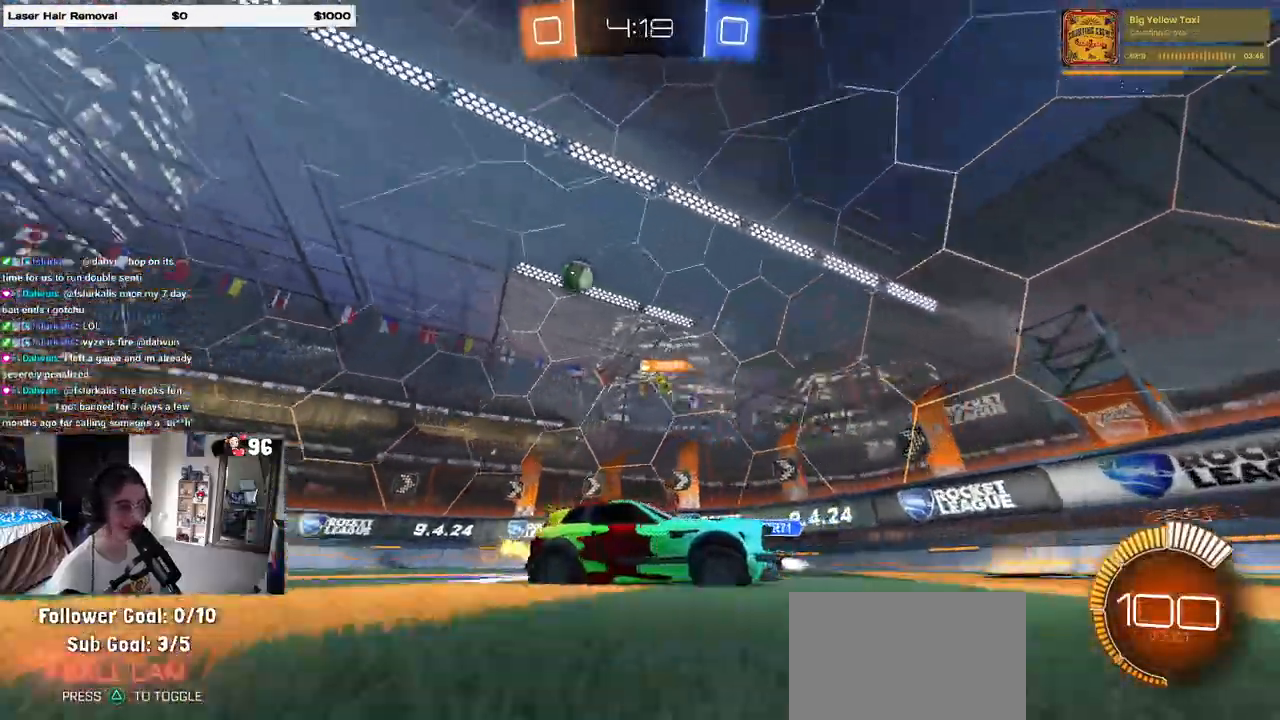
{"buttons": [], "left_stick": "center", "right_stick": "center", "events": []}
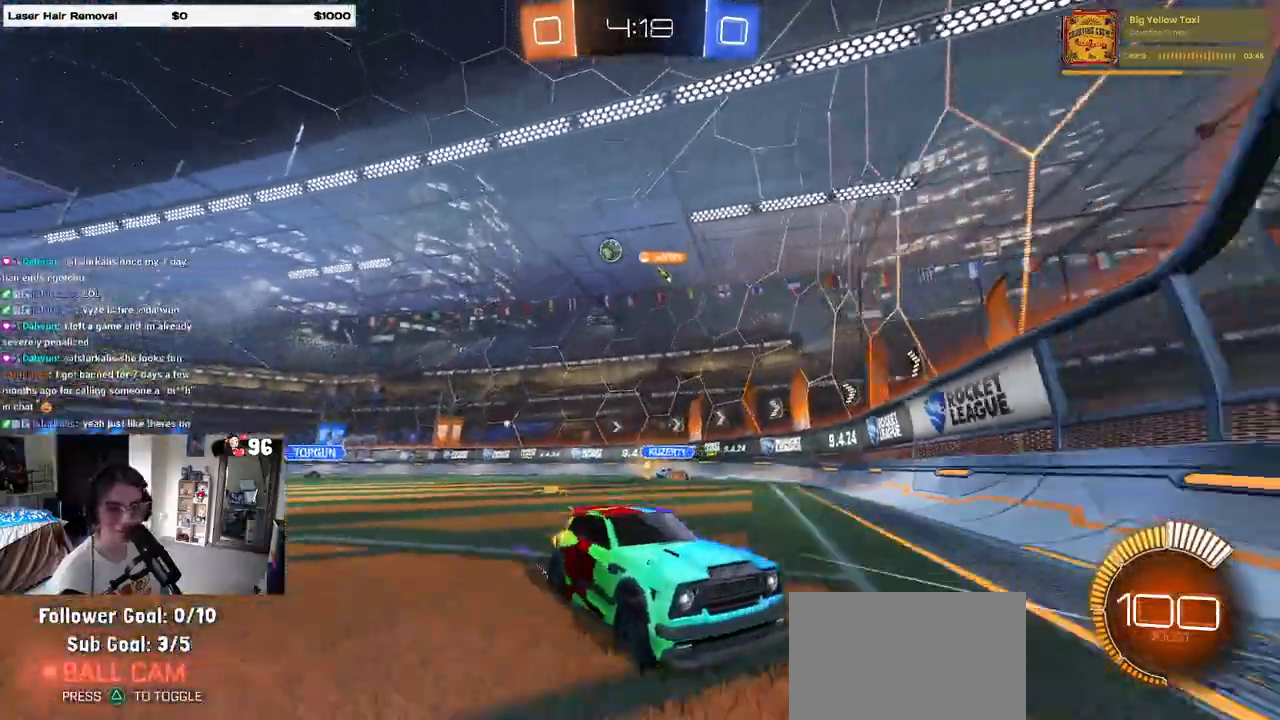
{"buttons": [], "left_stick": "right", "right_stick": "center", "events": [[67, "left_stick", "right"], [100, "SQUARE", "down"], [467, "SQUARE", "up"]]}
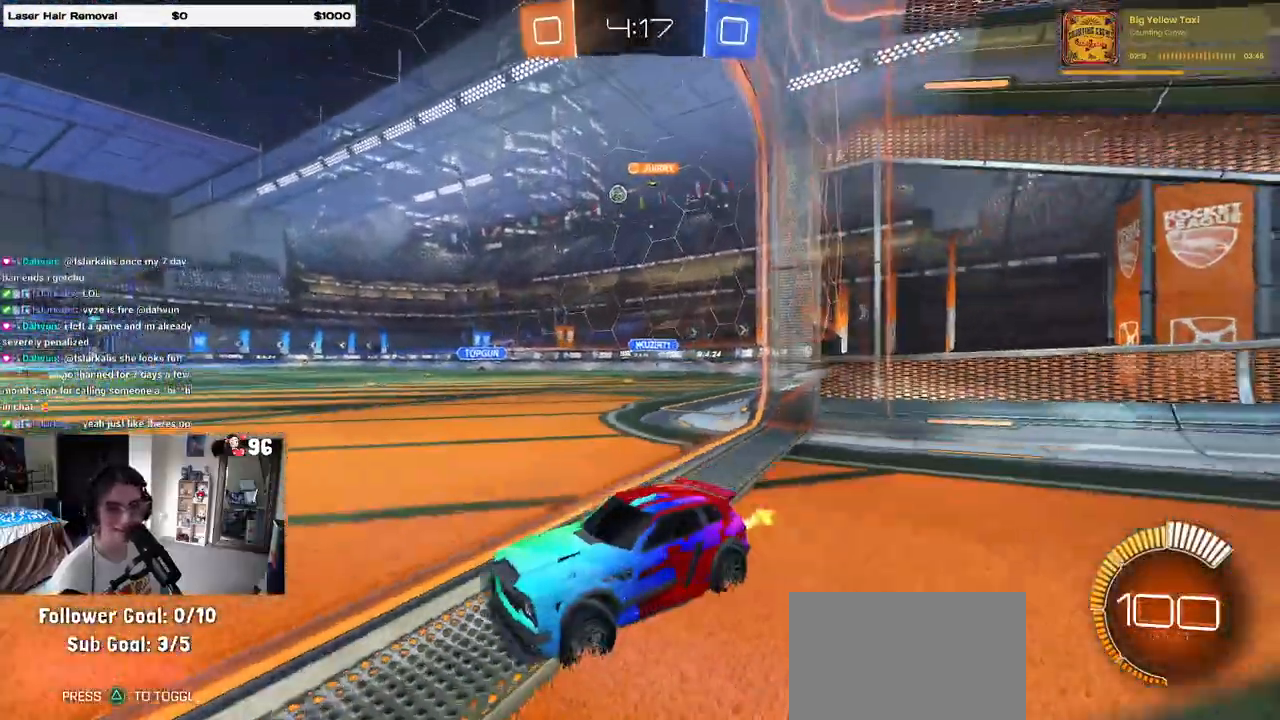
{"buttons": [], "left_stick": "center", "right_stick": "center", "events": [[317, "left_stick", "center"]]}
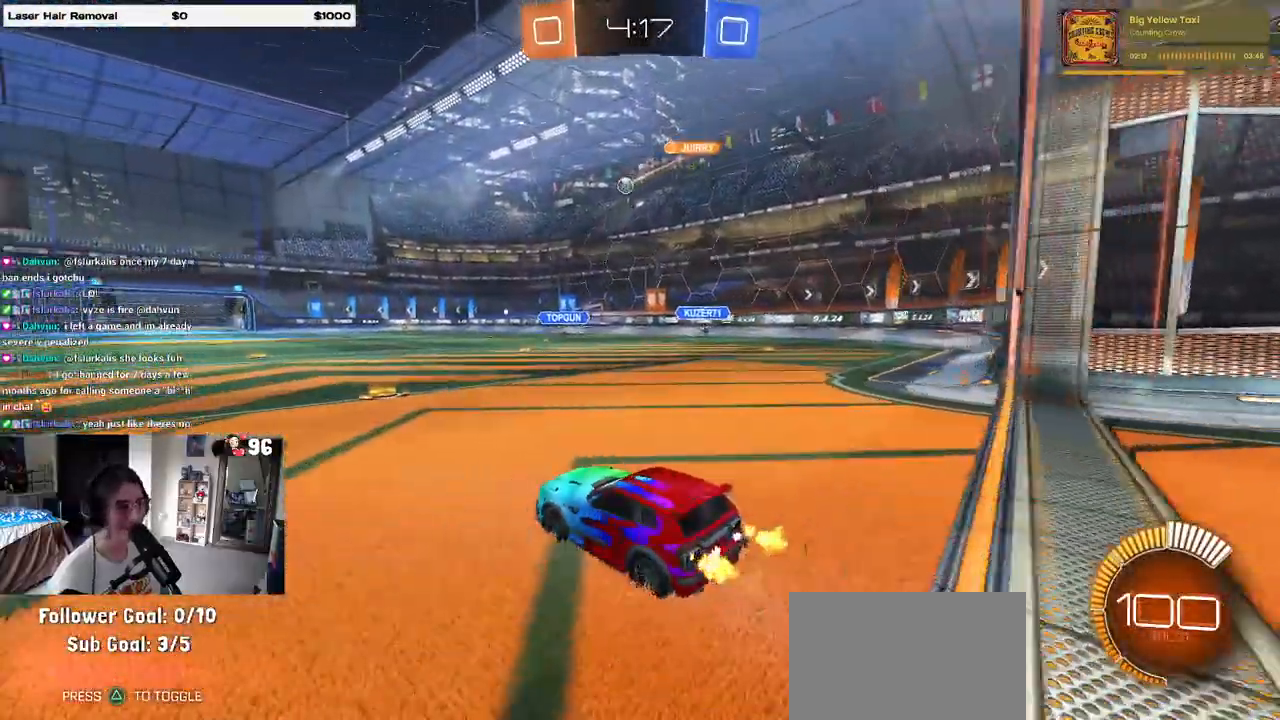
{"buttons": ["CROSS", "R1"], "left_stick": "center", "right_stick": "center", "events": [[100, "left_stick", "left"], [200, "left_stick", "right"], [233, "R1", "down"], [433, "left_stick", "left"], [483, "CROSS", "down"], [483, "left_stick", "center"]]}